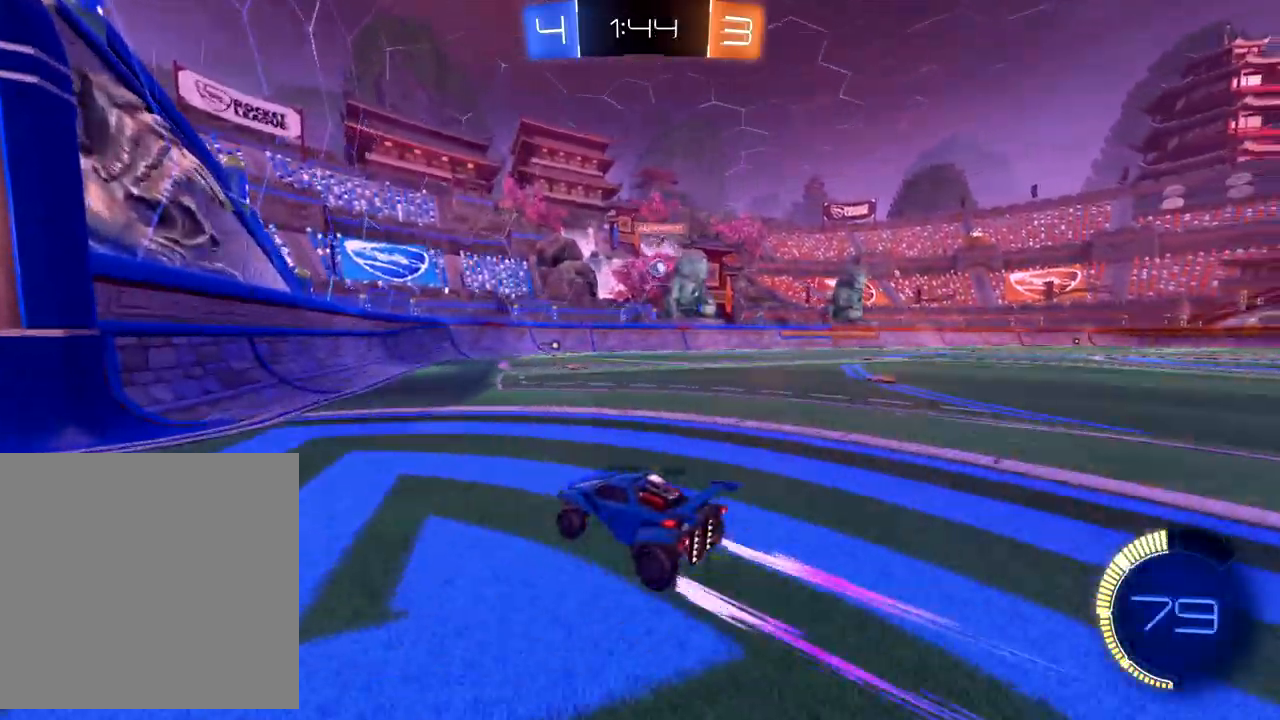
Gameplay with a controller (Xbox layout); each line is a JSON object with the inputs held at the frame after it (dt_ms = milliseconds from this image to that frame). "events" lists button and stick changes between this image and that frame as [ms after this image, input, new state], when the widget could be followed in between. Not read: right_stick.
{"dt_ms": 500, "buttons": ["R2"], "left_stick": "up-right", "events": [[133, "left_stick", "up-right"]]}
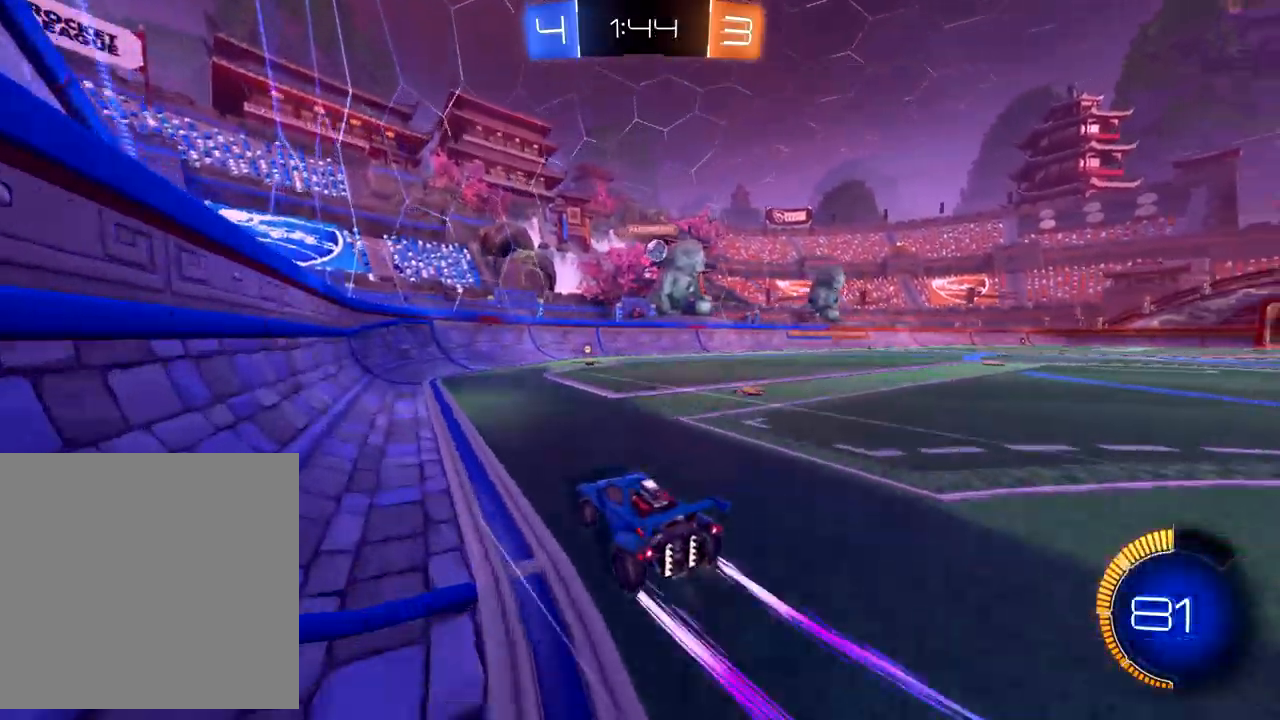
{"dt_ms": 500, "buttons": [], "left_stick": "center", "events": [[67, "left_stick", "center"], [117, "left_stick", "right"], [250, "left_stick", "center"], [467, "R2", "up"]]}
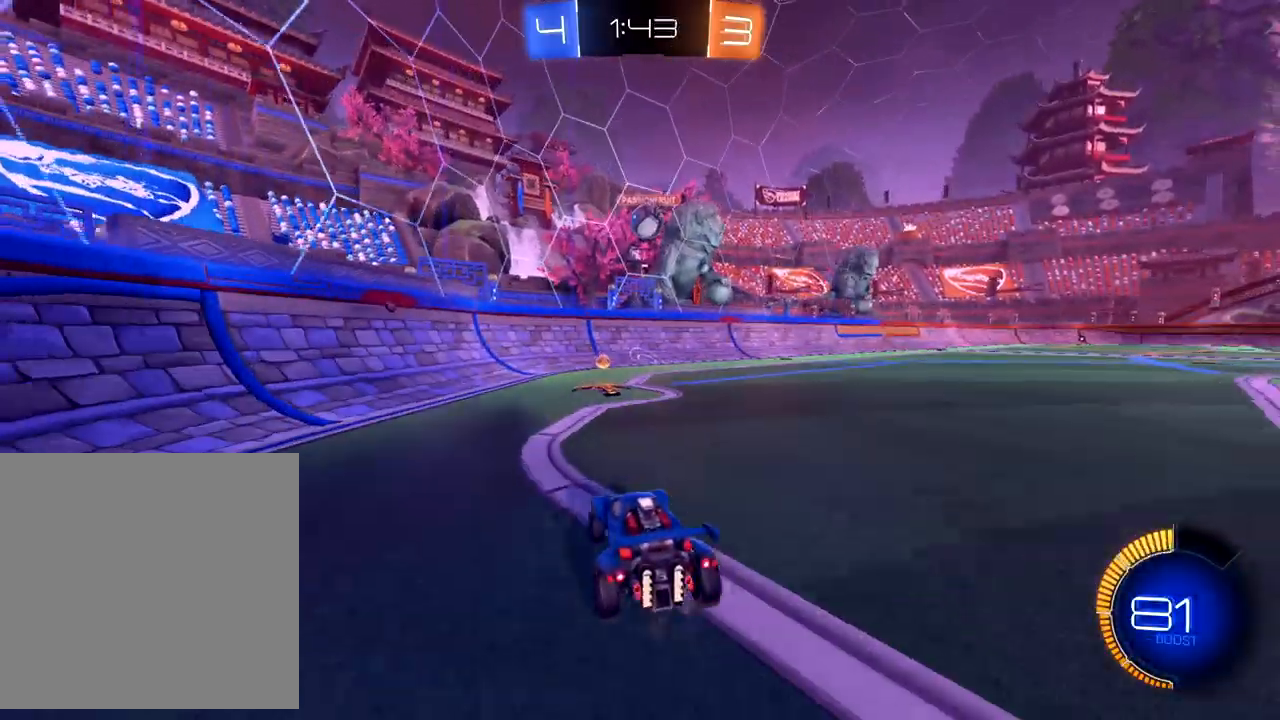
{"dt_ms": 500, "buttons": ["R2"], "left_stick": "down-right", "events": [[217, "R2", "down"], [350, "A", "down"], [383, "left_stick", "down-right"], [483, "A", "up"]]}
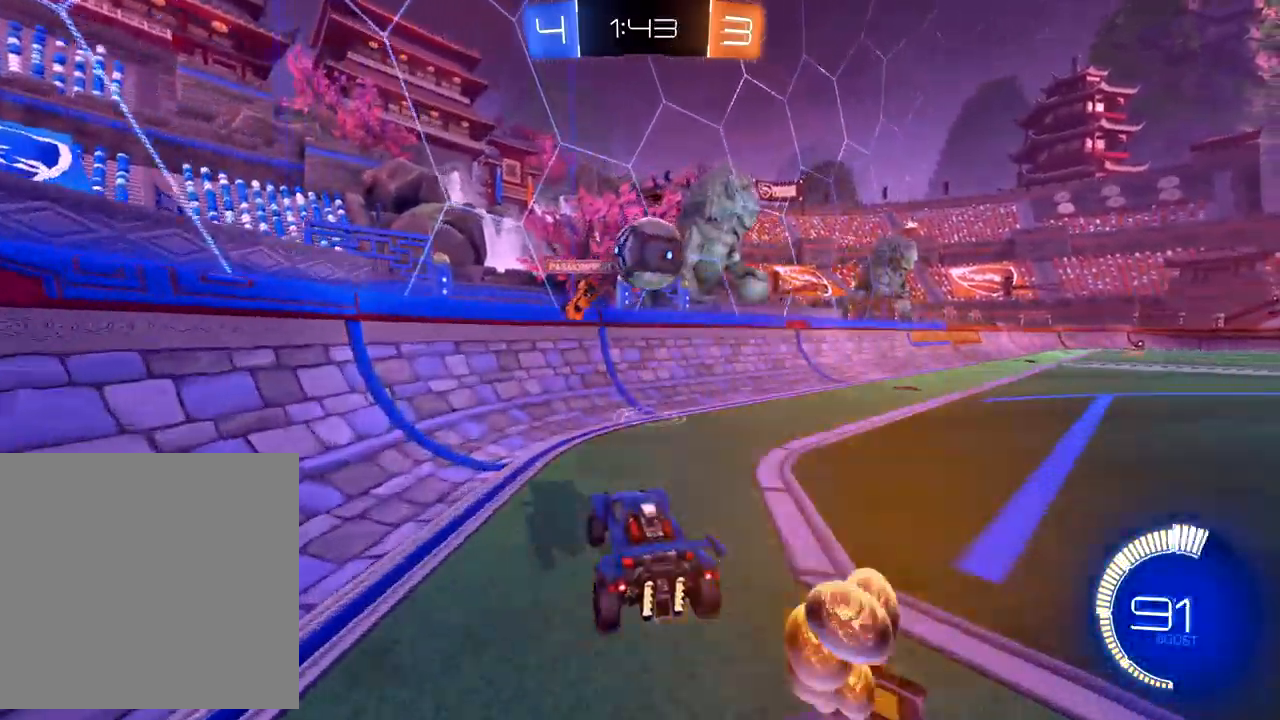
{"dt_ms": 1000, "buttons": [], "left_stick": "up-right"}
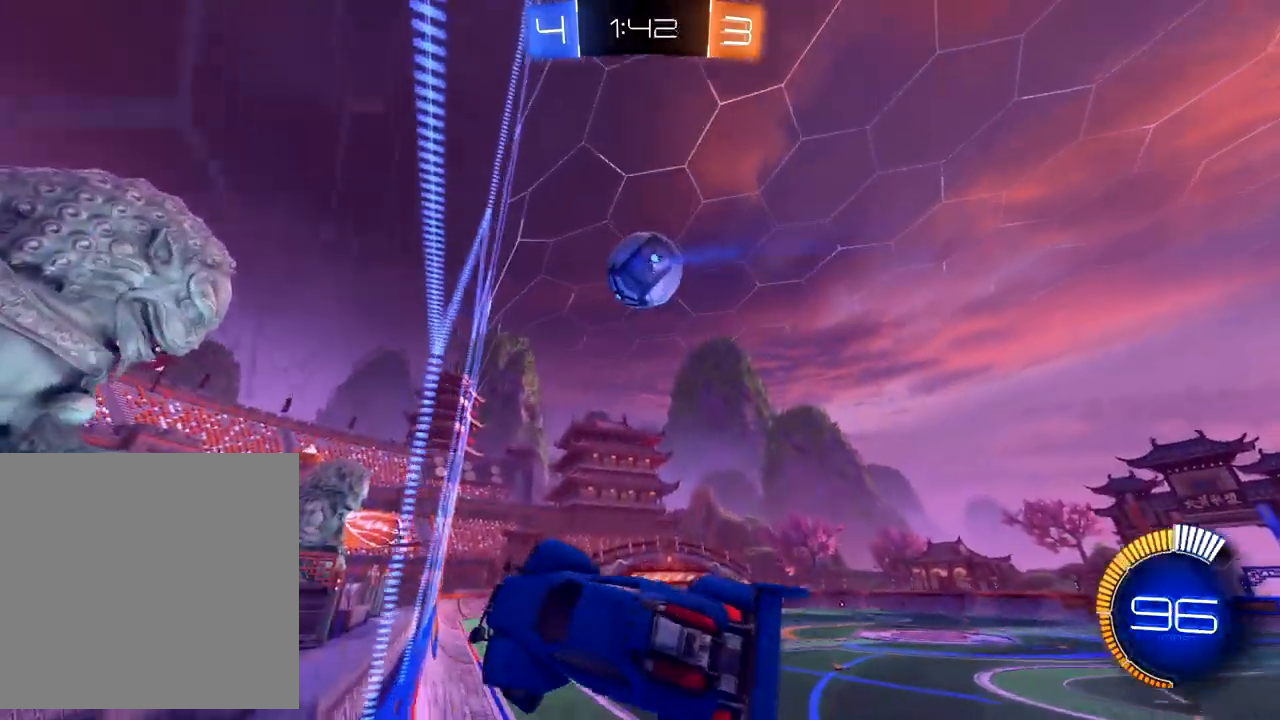
{"dt_ms": 500, "buttons": ["B", "R2"], "left_stick": "up-right", "events": [[17, "R2", "down"], [50, "X", "down"], [167, "X", "up"], [217, "left_stick", "center"], [267, "B", "down"], [433, "left_stick", "up-right"]]}
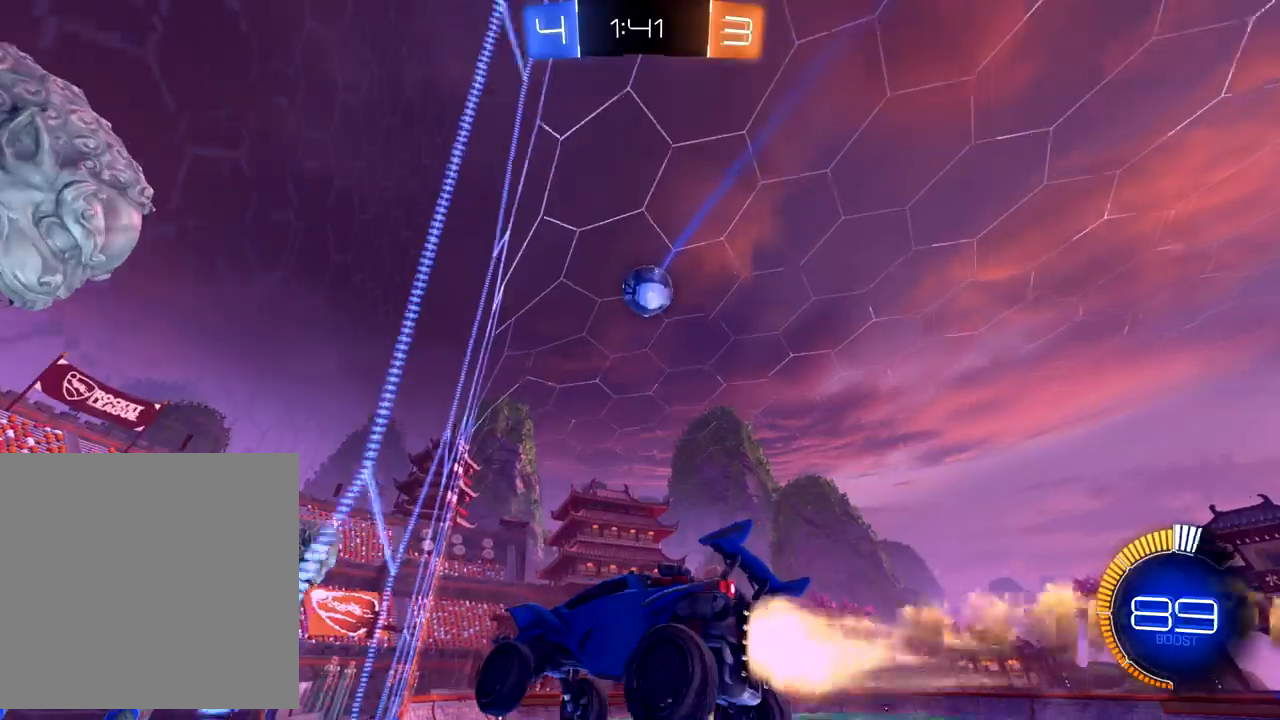
{"dt_ms": 500, "buttons": ["B", "R2"], "left_stick": "center", "events": [[117, "left_stick", "center"], [217, "left_stick", "down"], [250, "B", "up"], [300, "B", "down"], [333, "Y", "down"], [467, "Y", "up"], [500, "left_stick", "center"]]}
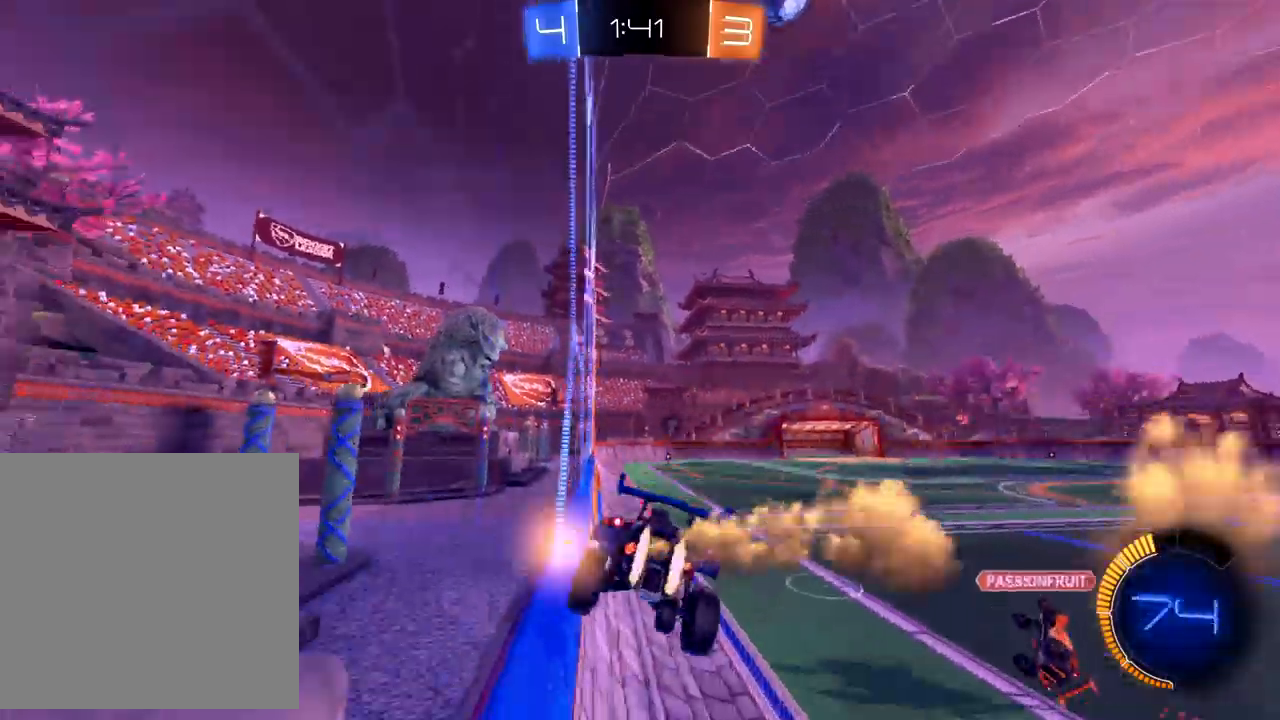
{"dt_ms": 500, "buttons": ["B", "R2"], "left_stick": "center", "events": [[100, "left_stick", "right"], [283, "left_stick", "left"], [467, "left_stick", "center"]]}
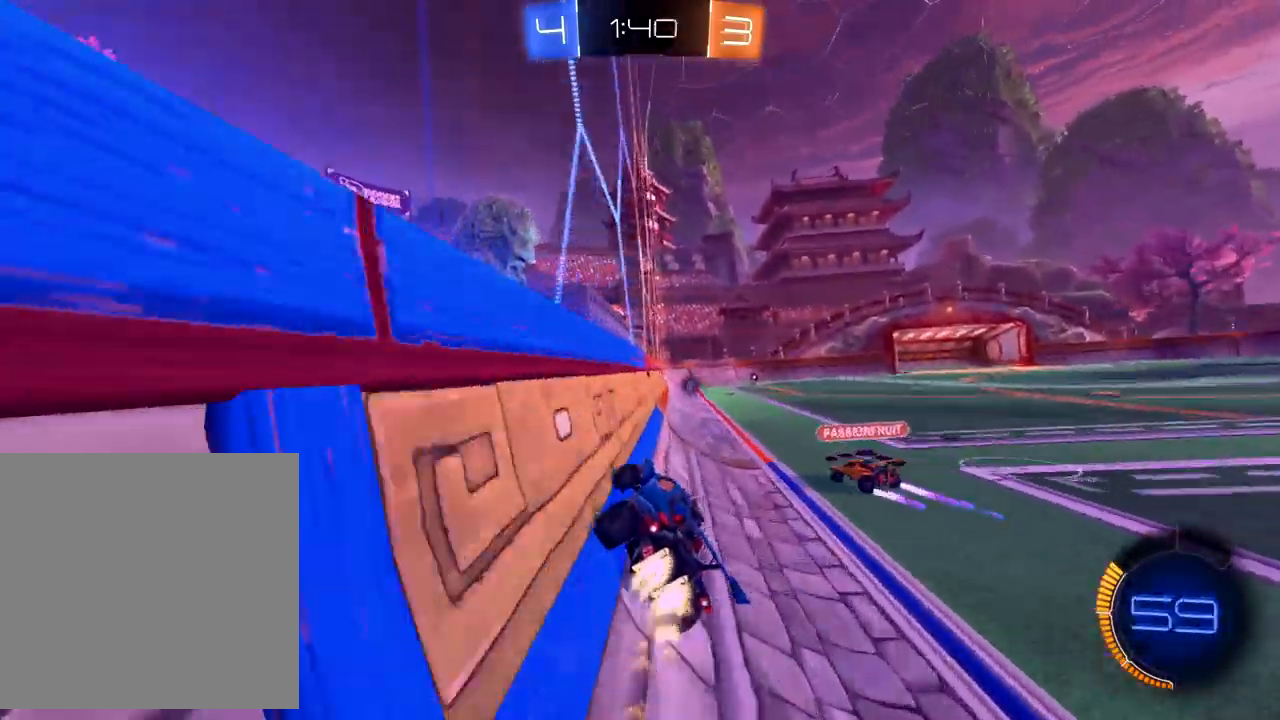
{"dt_ms": 500, "buttons": ["R2"], "left_stick": "up-right", "events": [[67, "left_stick", "right"], [267, "left_stick", "left"], [450, "B", "up"], [450, "left_stick", "up-right"]]}
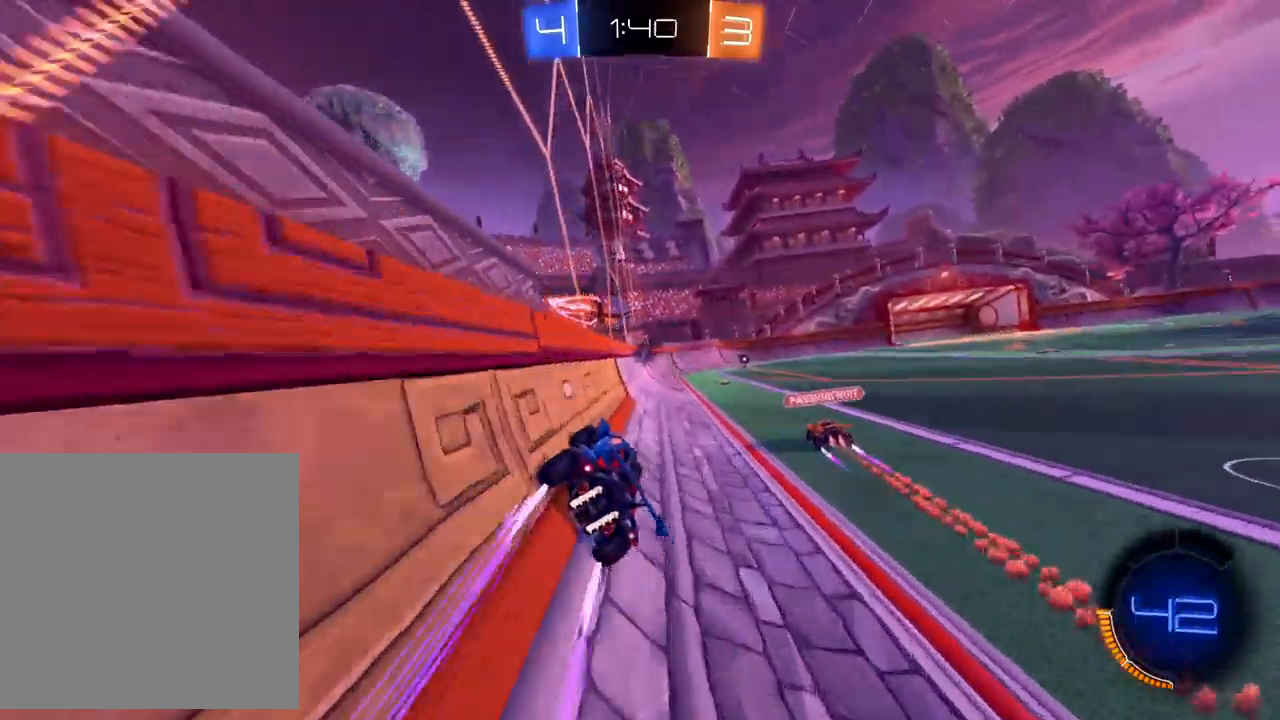
{"dt_ms": 500, "buttons": ["R2"], "left_stick": "up-right", "events": [[50, "Y", "down"], [100, "L2", "down"], [100, "left_stick", "down-left"], [133, "Y", "up"], [183, "R2", "up"], [233, "left_stick", "down-right"], [333, "left_stick", "up-right"], [417, "R2", "down"], [467, "L2", "up"]]}
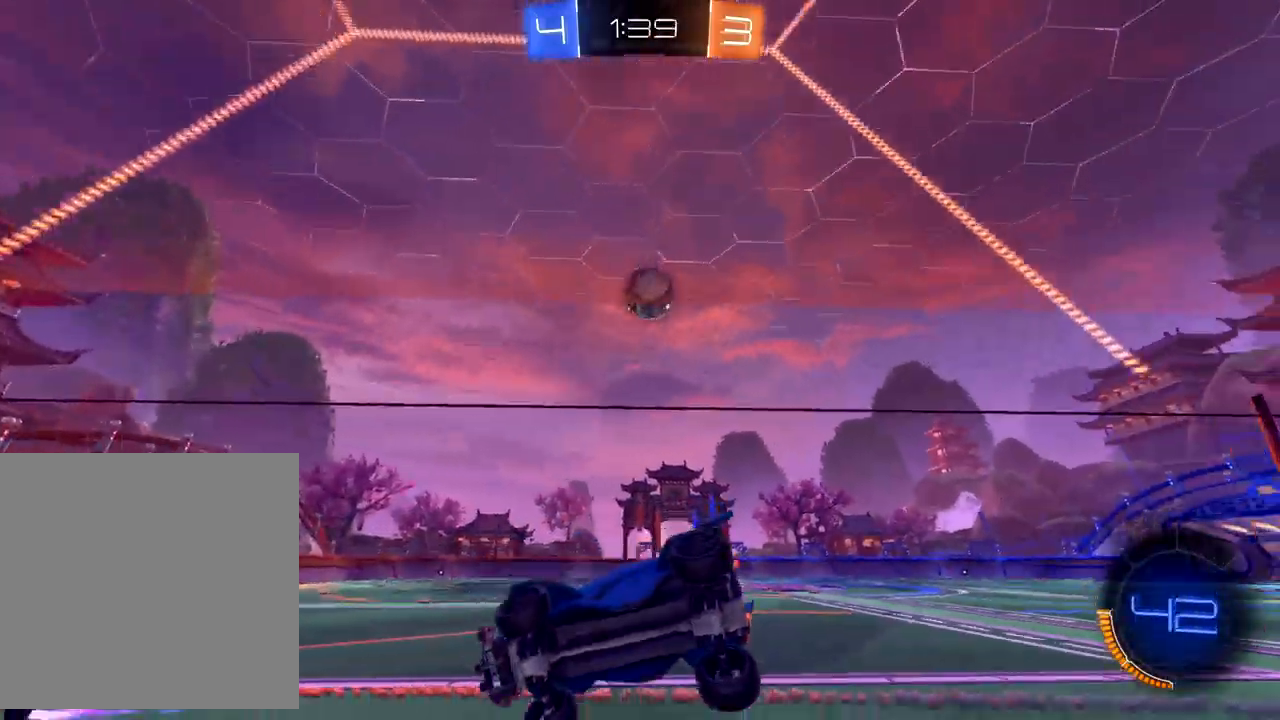
{"dt_ms": 500, "buttons": ["R2"], "left_stick": "right", "events": [[133, "B", "down"], [333, "left_stick", "center"], [417, "B", "up"], [433, "left_stick", "right"]]}
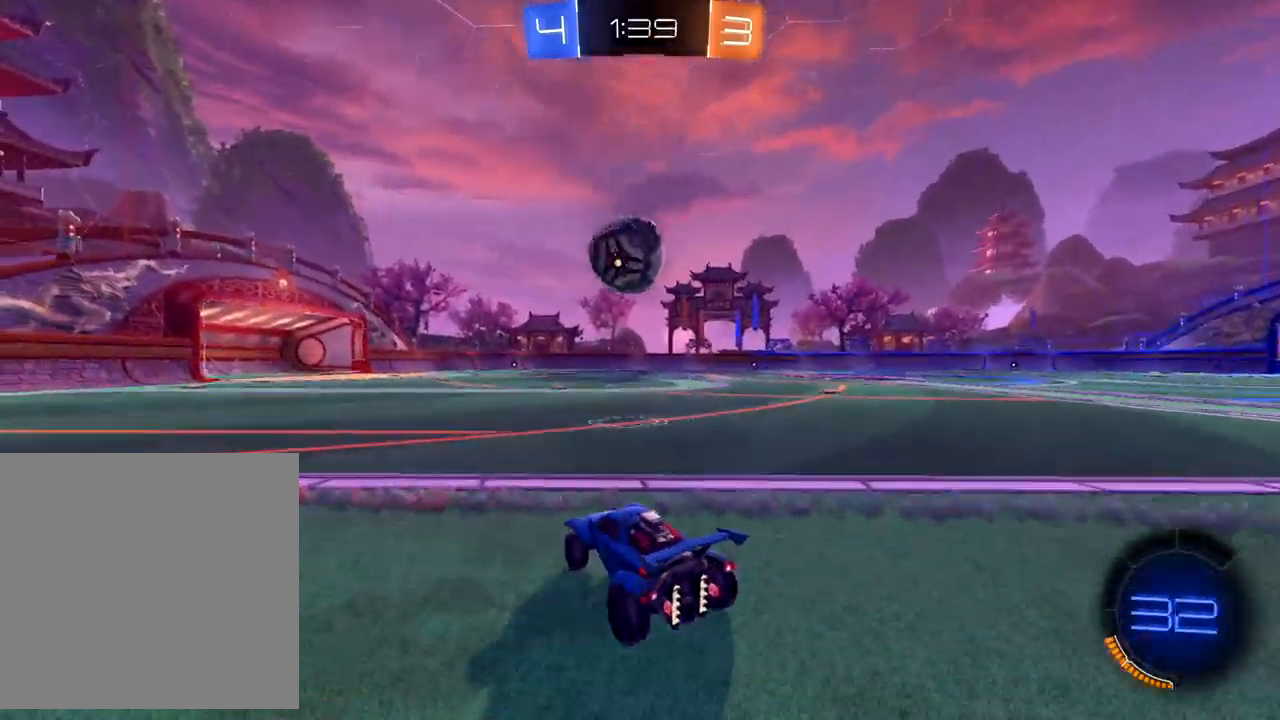
{"dt_ms": 500, "buttons": [], "left_stick": "left", "events": [[17, "A", "down"], [83, "left_stick", "center"], [117, "A", "up"], [183, "A", "down"], [217, "left_stick", "left"], [317, "A", "up"], [467, "R2", "up"]]}
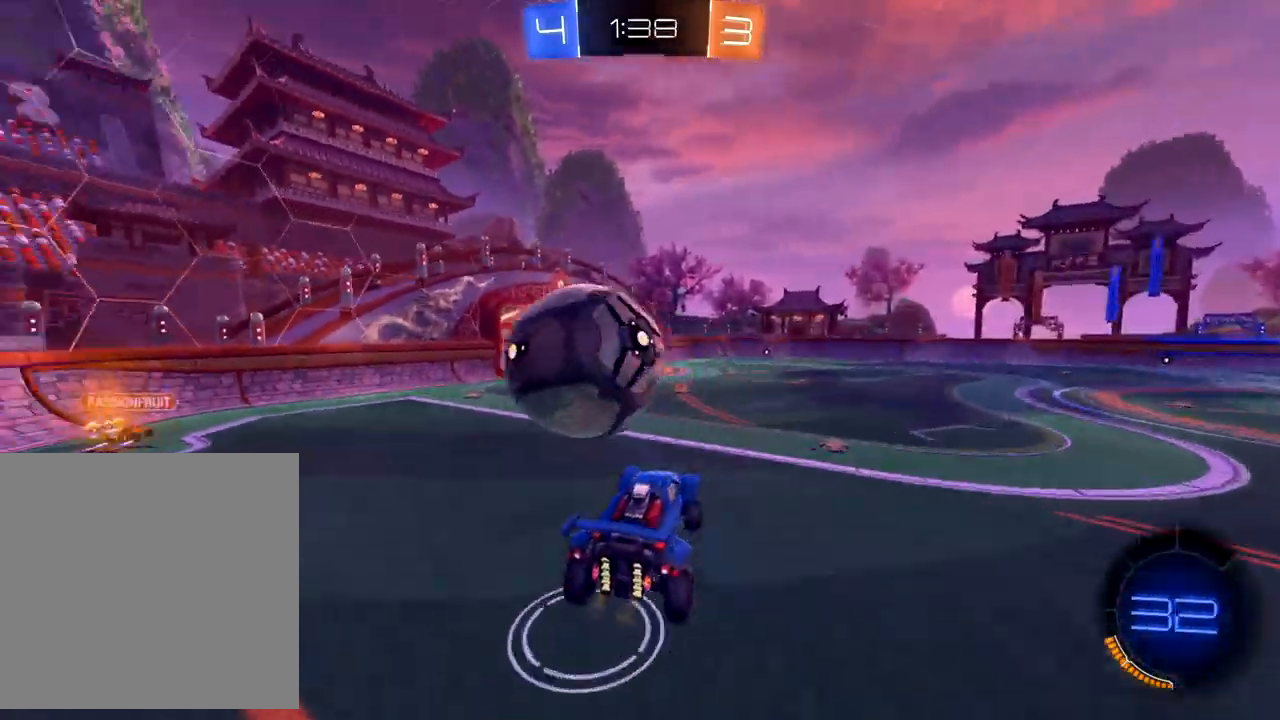
{"dt_ms": 500, "buttons": [], "left_stick": "center", "events": [[83, "left_stick", "up-right"], [450, "left_stick", "center"]]}
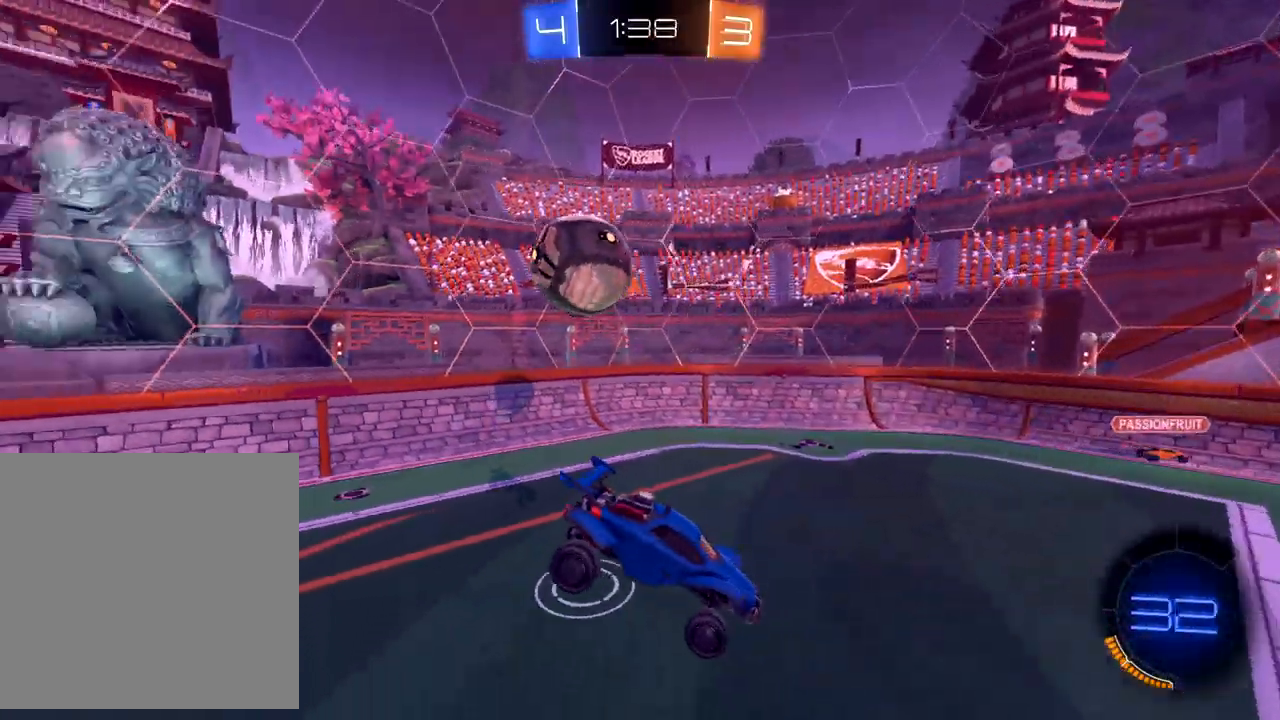
{"dt_ms": 500, "buttons": [], "left_stick": "center", "events": [[17, "left_stick", "down"], [467, "left_stick", "center"]]}
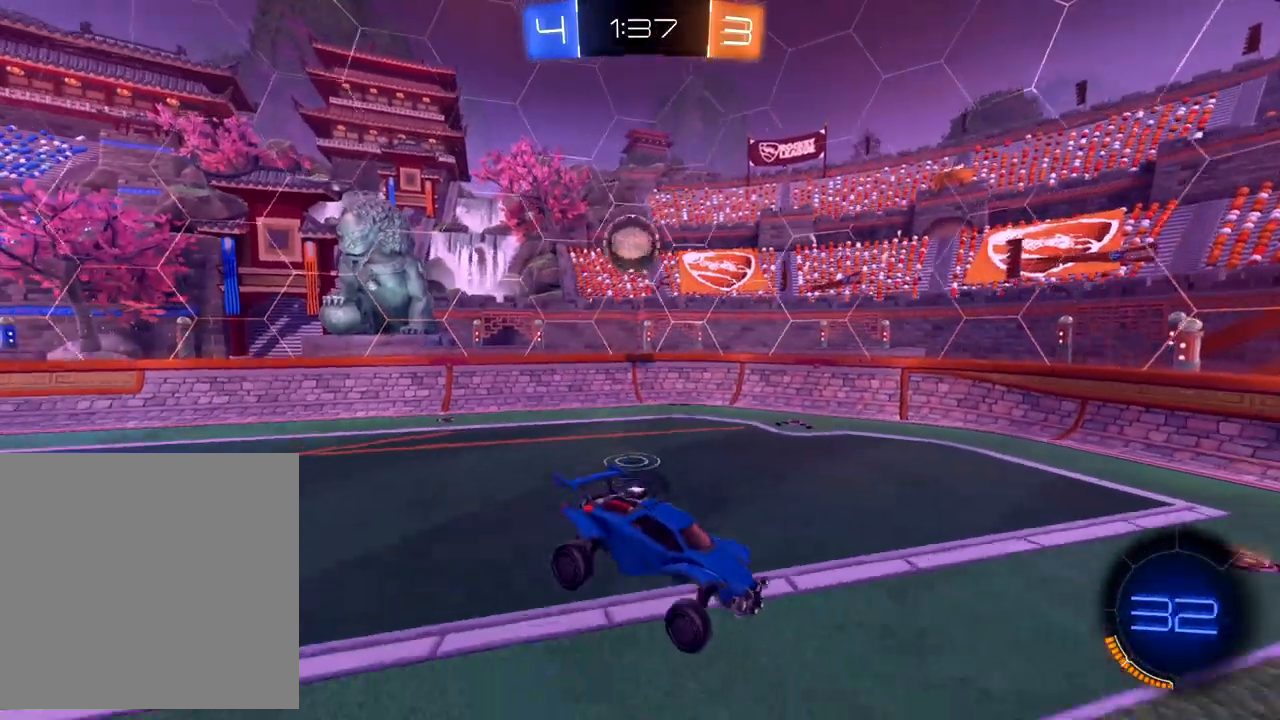
{"dt_ms": 500, "buttons": ["R2"], "left_stick": "up-right", "events": [[67, "left_stick", "right"], [217, "left_stick", "up-right"], [483, "R2", "down"]]}
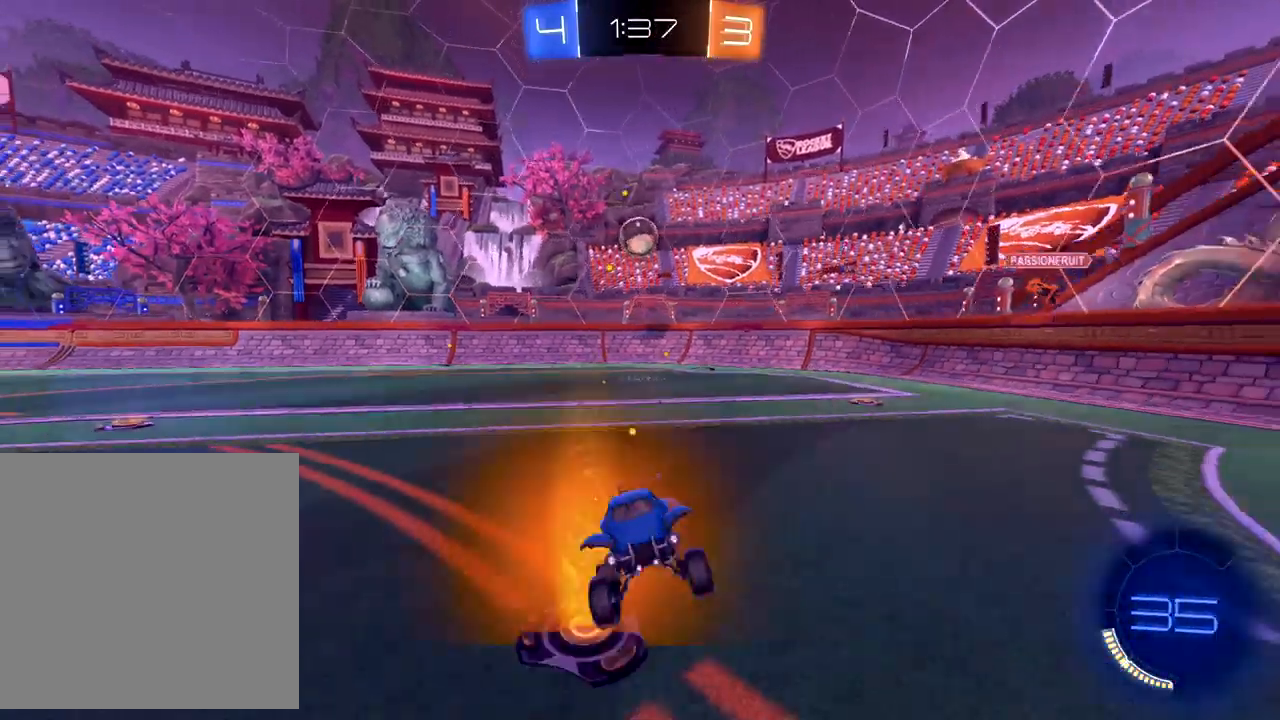
{"dt_ms": 500, "buttons": ["R2"], "left_stick": "up-right", "events": [[150, "X", "down"], [200, "X", "up"], [300, "X", "down"], [367, "X", "up"]]}
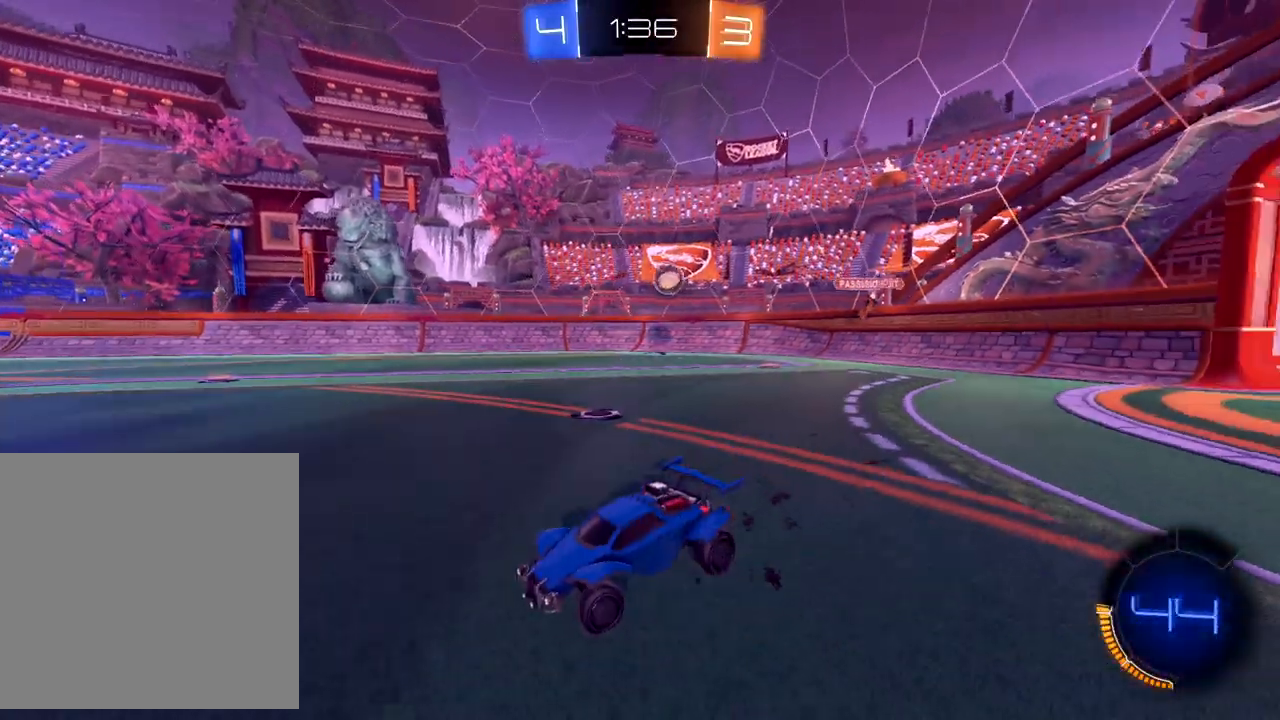
{"dt_ms": 500, "buttons": ["R2"], "left_stick": "up-right", "events": []}
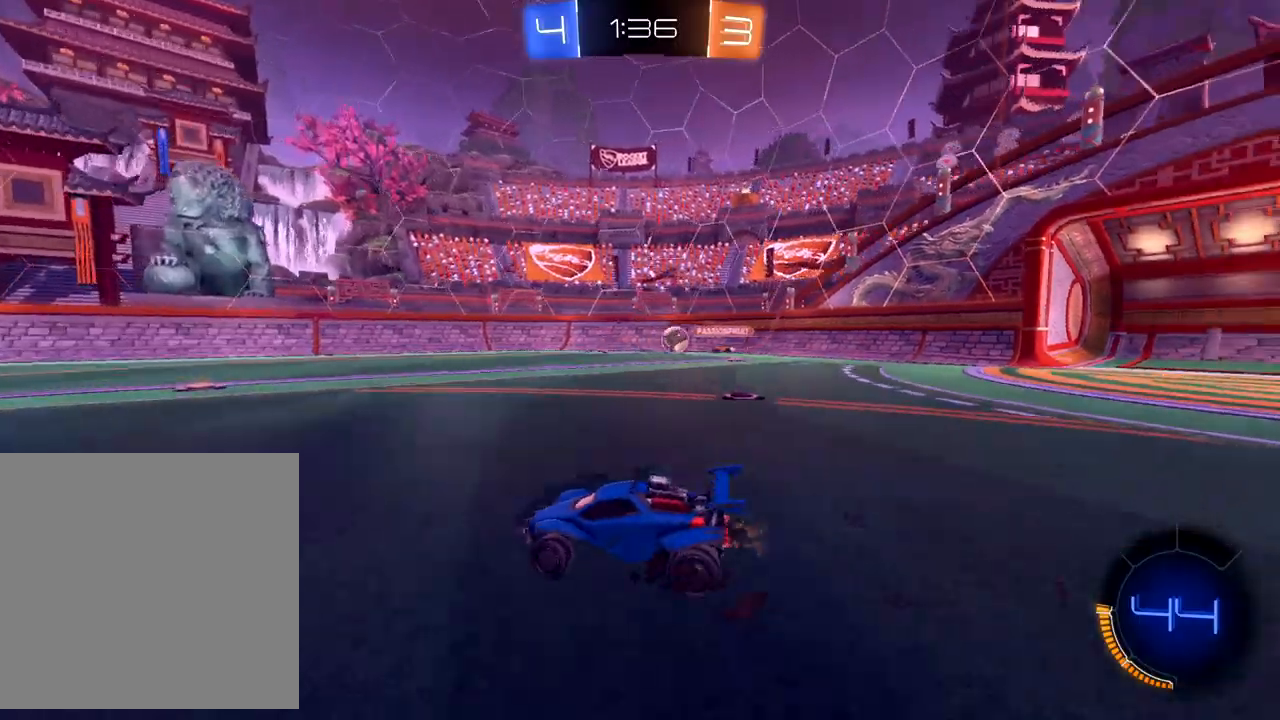
{"dt_ms": 500, "buttons": ["B", "R2"], "left_stick": "left", "events": [[50, "B", "down"], [217, "left_stick", "center"], [367, "left_stick", "right"], [500, "left_stick", "left"]]}
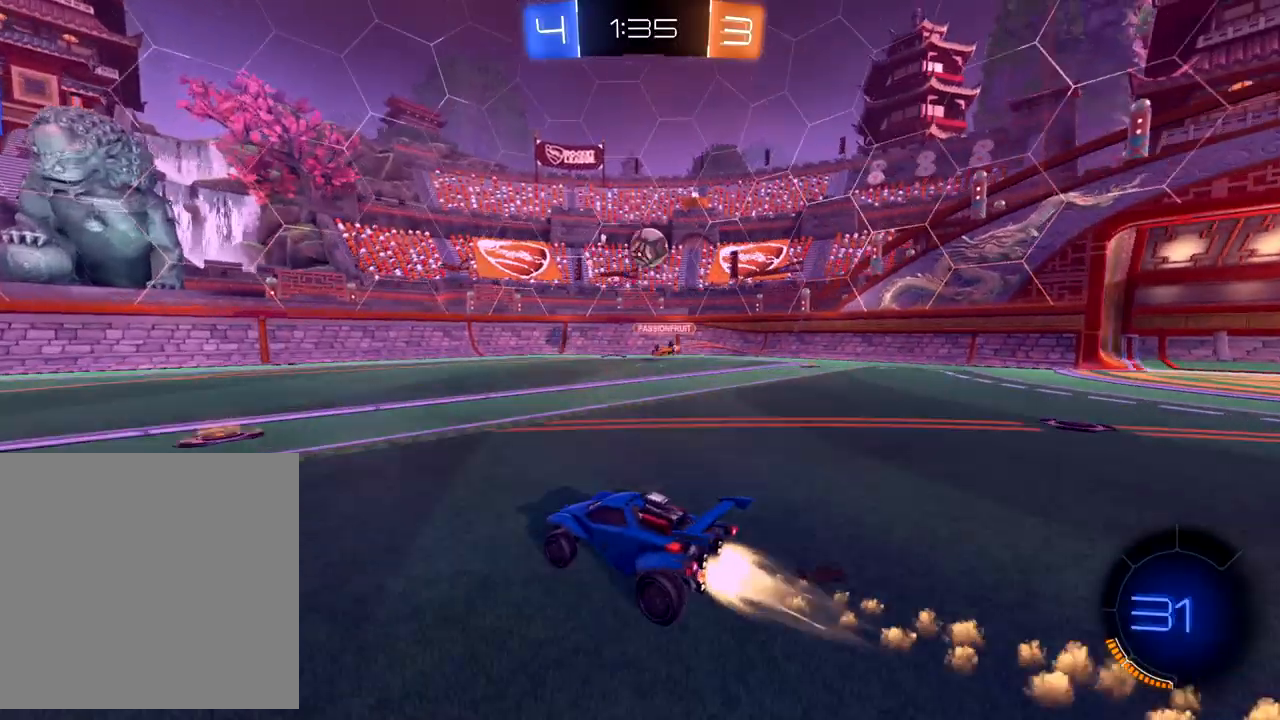
{"dt_ms": 500, "buttons": ["B", "R2"], "left_stick": "center", "events": [[183, "Y", "down"], [283, "left_stick", "center"], [317, "Y", "up"]]}
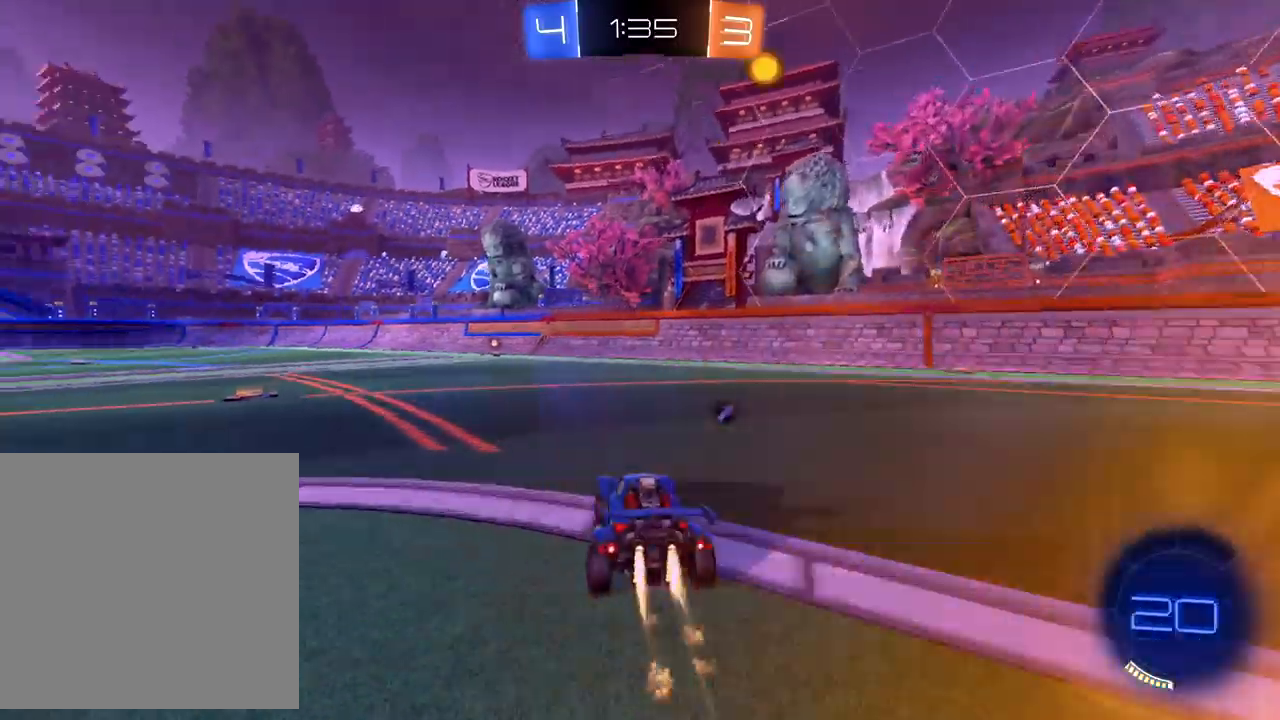
{"dt_ms": 500, "buttons": ["B", "Y", "R2"], "left_stick": "down-left", "events": [[33, "left_stick", "left"], [183, "left_stick", "center"], [450, "Y", "down"], [500, "left_stick", "down-left"]]}
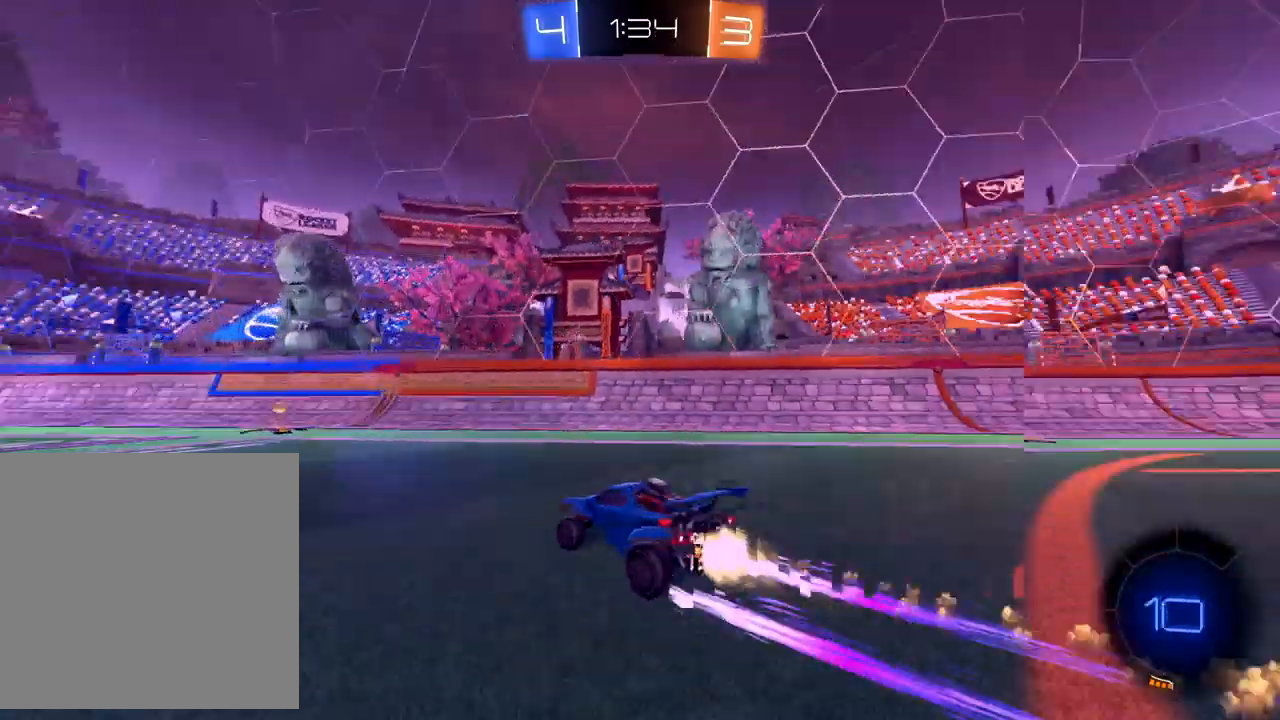
{"dt_ms": 500, "buttons": ["R2"], "left_stick": "down-left", "events": [[50, "Y", "up"], [183, "left_stick", "center"], [233, "B", "up"], [483, "left_stick", "down-left"]]}
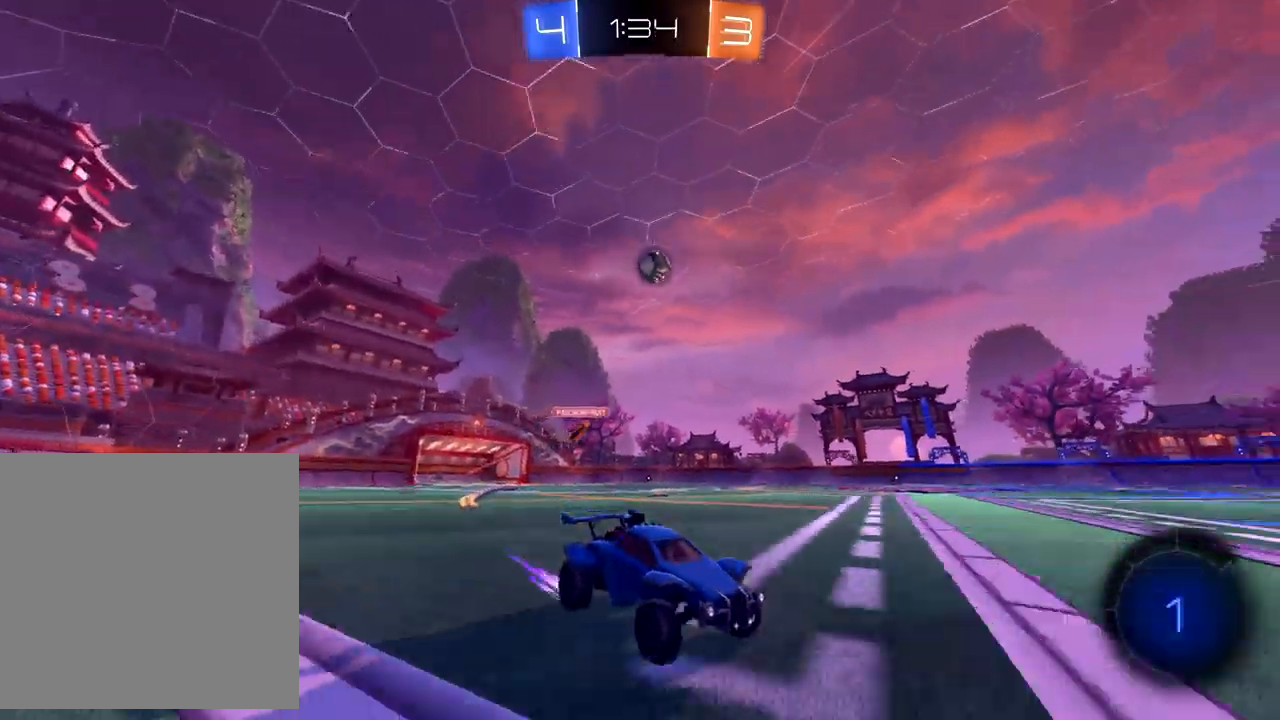
{"dt_ms": 500, "buttons": ["B", "R2"], "left_stick": "center", "events": [[317, "left_stick", "center"], [383, "B", "down"]]}
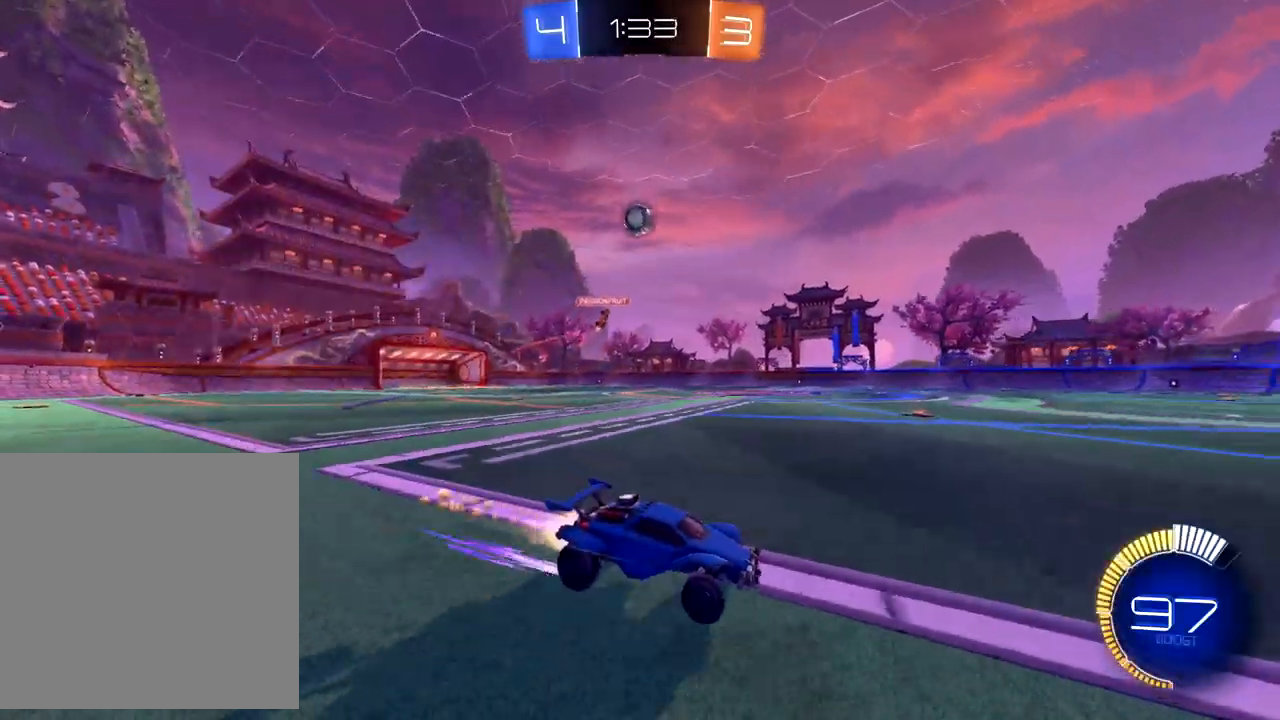
{"dt_ms": 500, "buttons": ["B", "R2"], "left_stick": "left", "events": [[350, "left_stick", "left"]]}
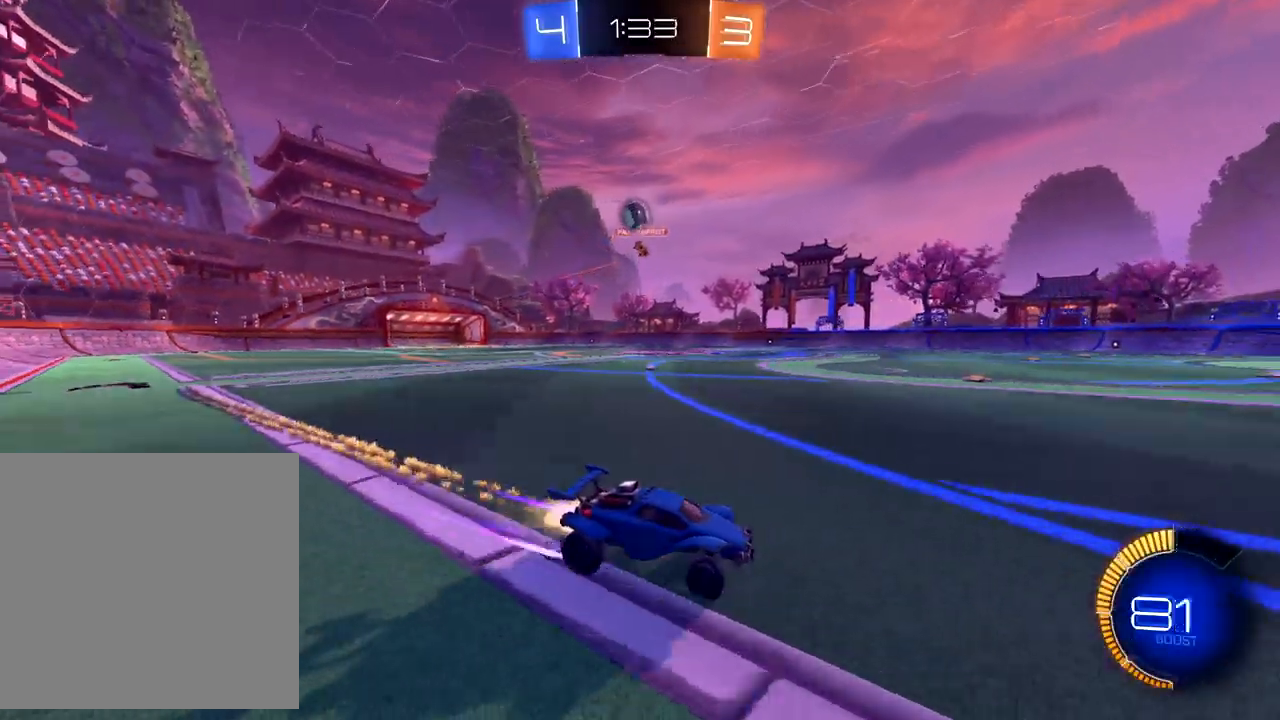
{"dt_ms": 500, "buttons": ["R2"], "left_stick": "right", "events": [[100, "left_stick", "center"], [167, "B", "up"], [217, "left_stick", "right"], [233, "R2", "up"], [400, "R2", "down"]]}
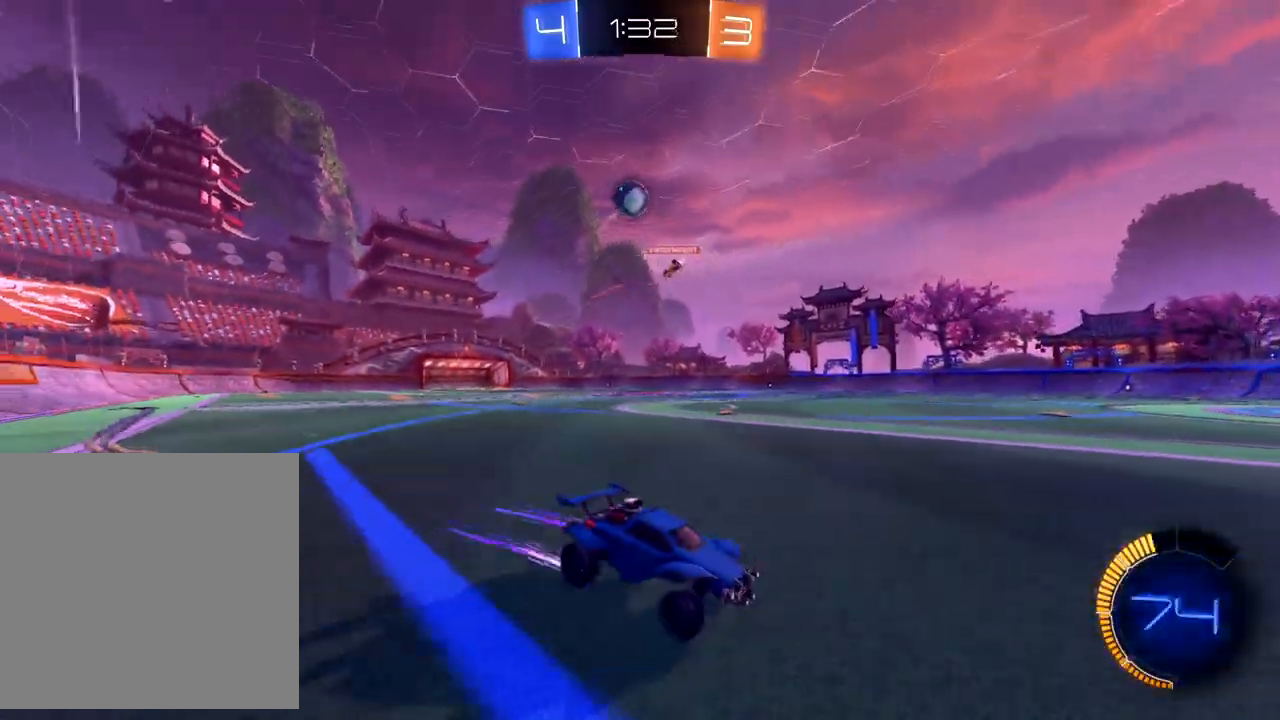
{"dt_ms": 500, "buttons": ["R2"], "left_stick": "left", "events": [[117, "left_stick", "center"], [417, "left_stick", "left"]]}
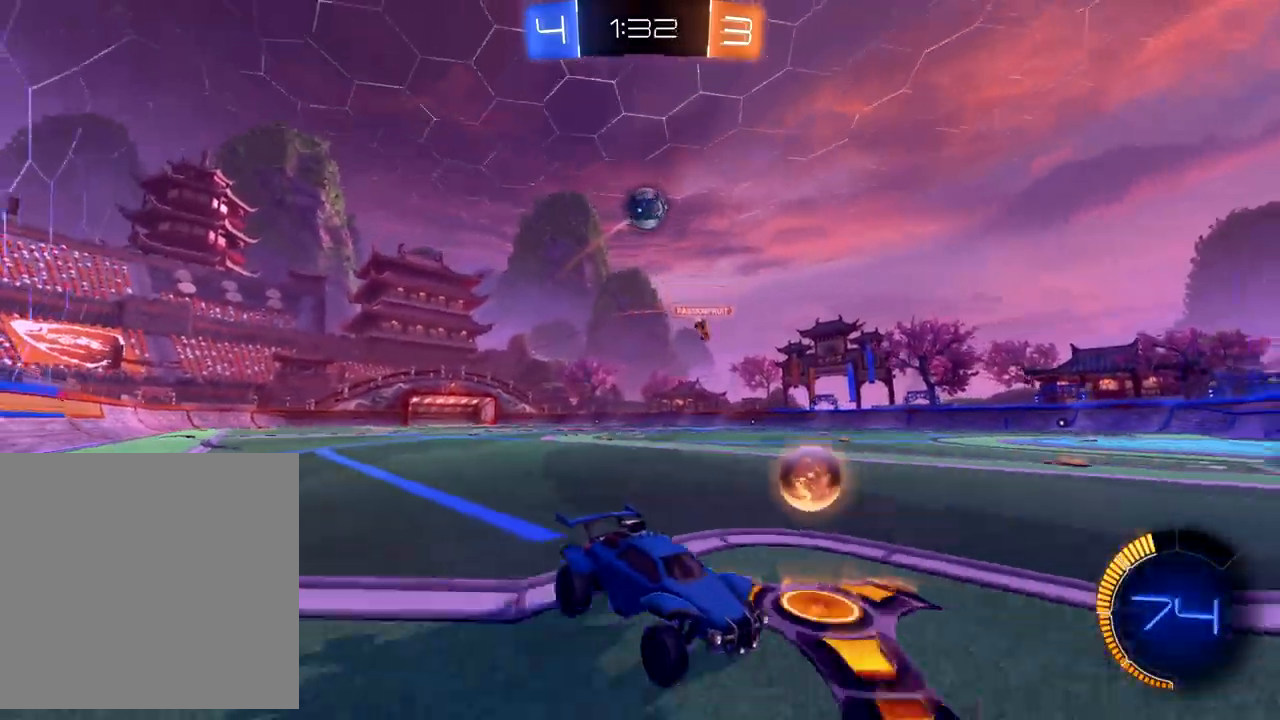
{"dt_ms": 500, "buttons": ["R2"], "left_stick": "center", "events": [[50, "left_stick", "center"], [150, "B", "down"], [183, "left_stick", "down-left"], [317, "left_stick", "center"], [500, "B", "up"]]}
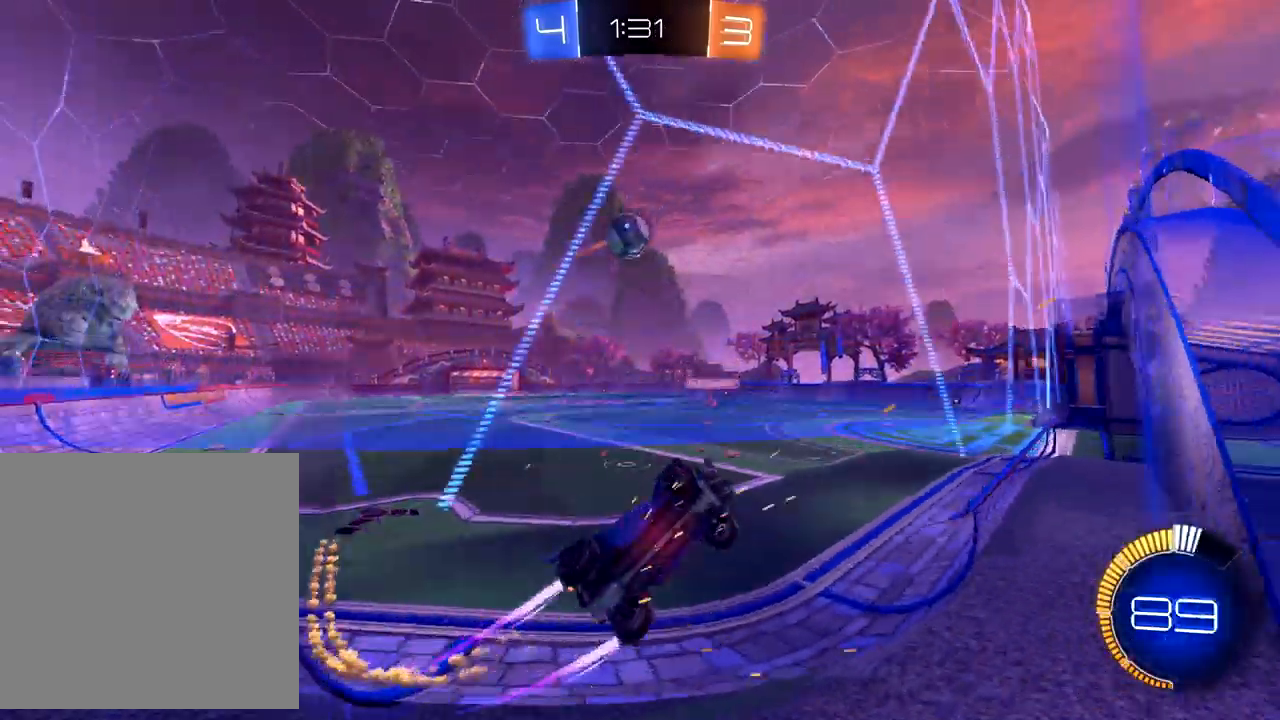
{"dt_ms": 500, "buttons": ["X", "R2"], "left_stick": "down-left", "events": [[50, "R2", "up"], [50, "left_stick", "down-left"], [117, "L2", "down"], [283, "R2", "down"], [383, "L2", "up"], [400, "X", "down"]]}
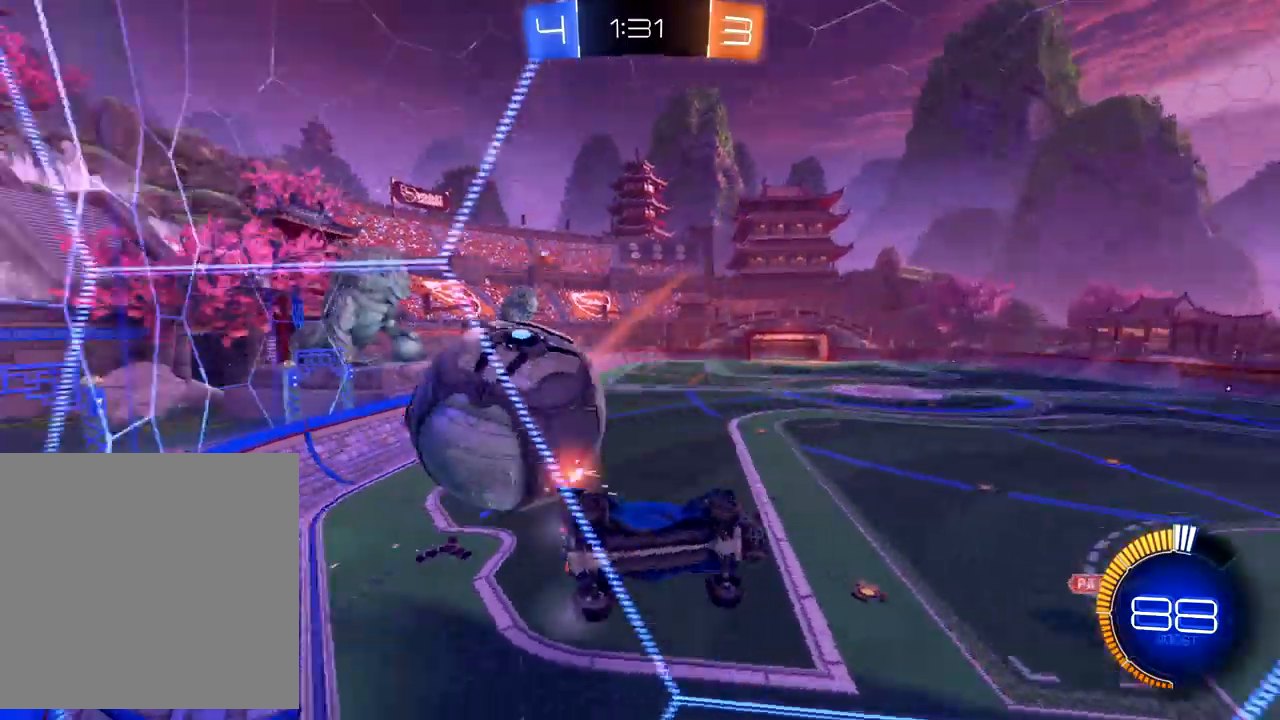
{"dt_ms": 500, "buttons": ["R2"], "left_stick": "down-left", "events": [[17, "X", "up"], [267, "X", "down"], [350, "X", "up"]]}
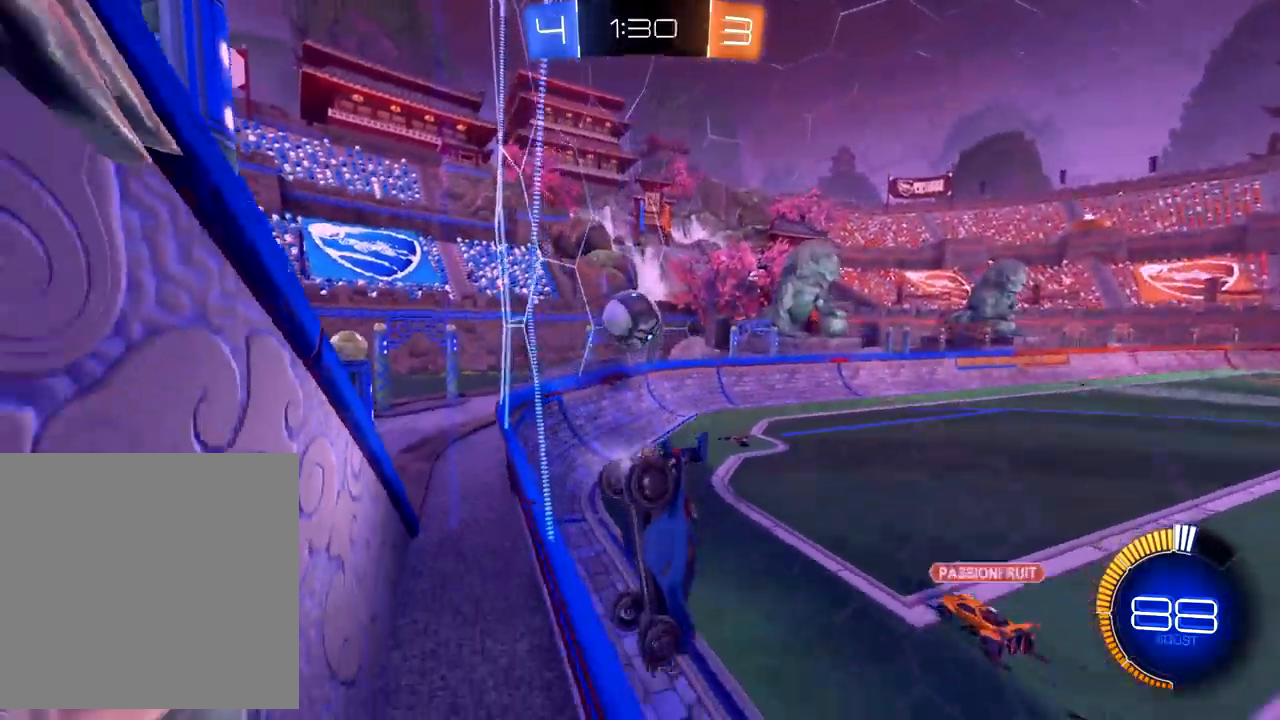
{"dt_ms": 500, "buttons": ["B", "R2"], "left_stick": "down-left", "events": [[367, "B", "down"]]}
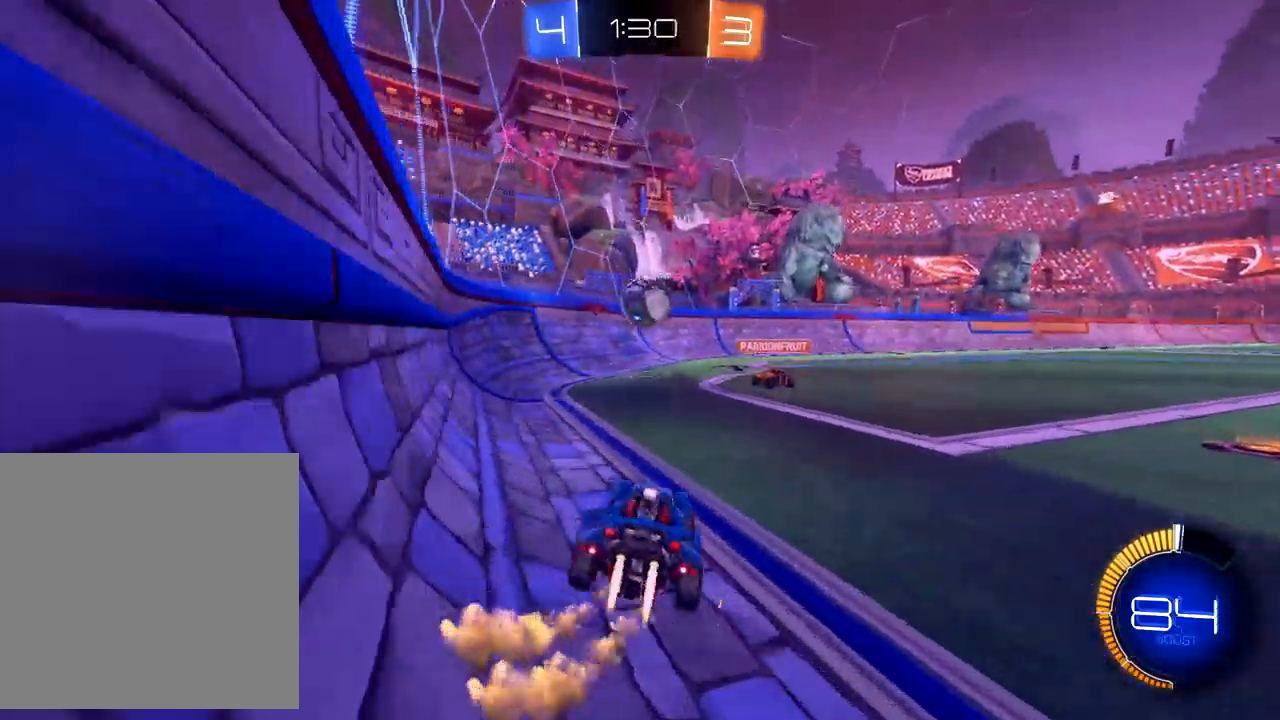
{"dt_ms": 500, "buttons": ["R2"], "left_stick": "up-right", "events": [[300, "left_stick", "center"], [400, "left_stick", "up-right"], [483, "B", "up"]]}